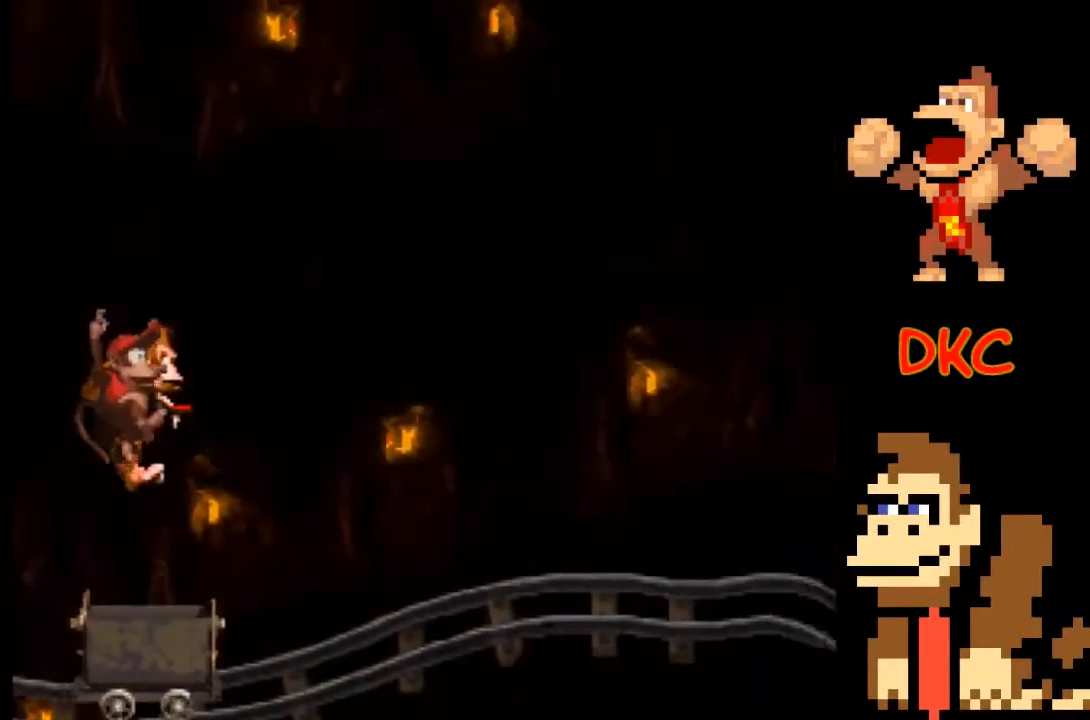
Gameplay with a controller (Xbox layout); each line is a JSON object with the inputs held at the frame after it. "events" lists button and stick changes between this image and that frame as [ms after this image, input, new state], when the widget could be followed in between. Not read: L3 R3.
{"buttons": [], "left_stick": "right", "right_stick": "center", "events": [[233, "A", "up"]]}
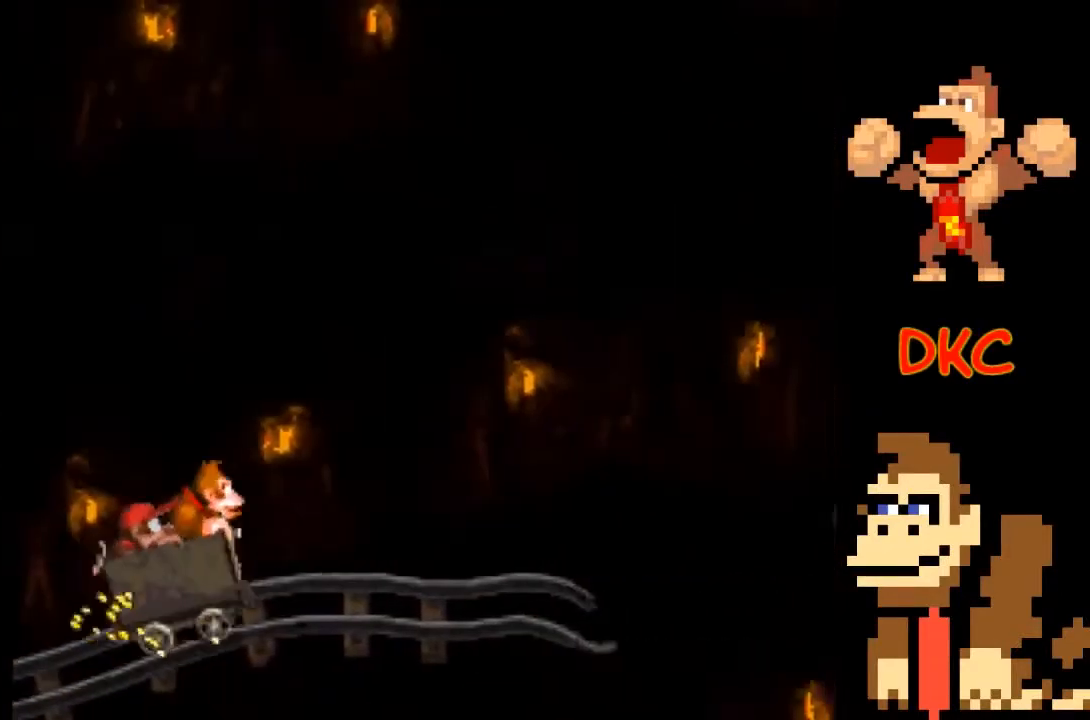
{"buttons": [], "left_stick": "center", "right_stick": "center", "events": [[100, "left_stick", "center"]]}
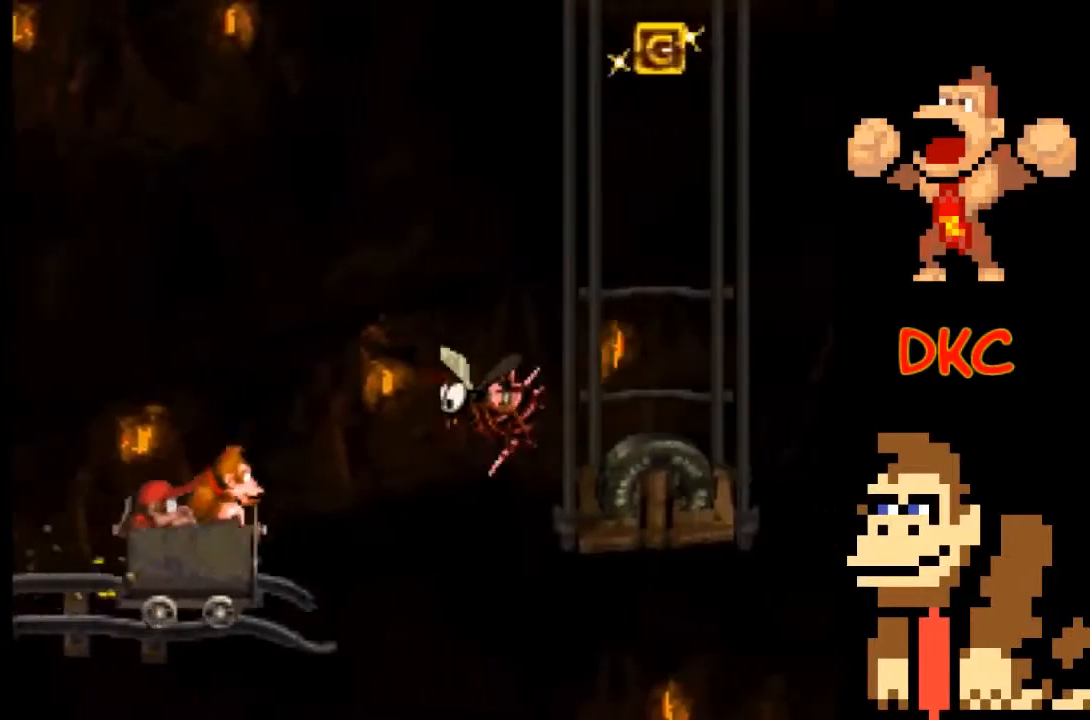
{"buttons": [], "left_stick": "right", "right_stick": "center", "events": [[100, "left_stick", "right"], [133, "A", "down"], [500, "A", "up"]]}
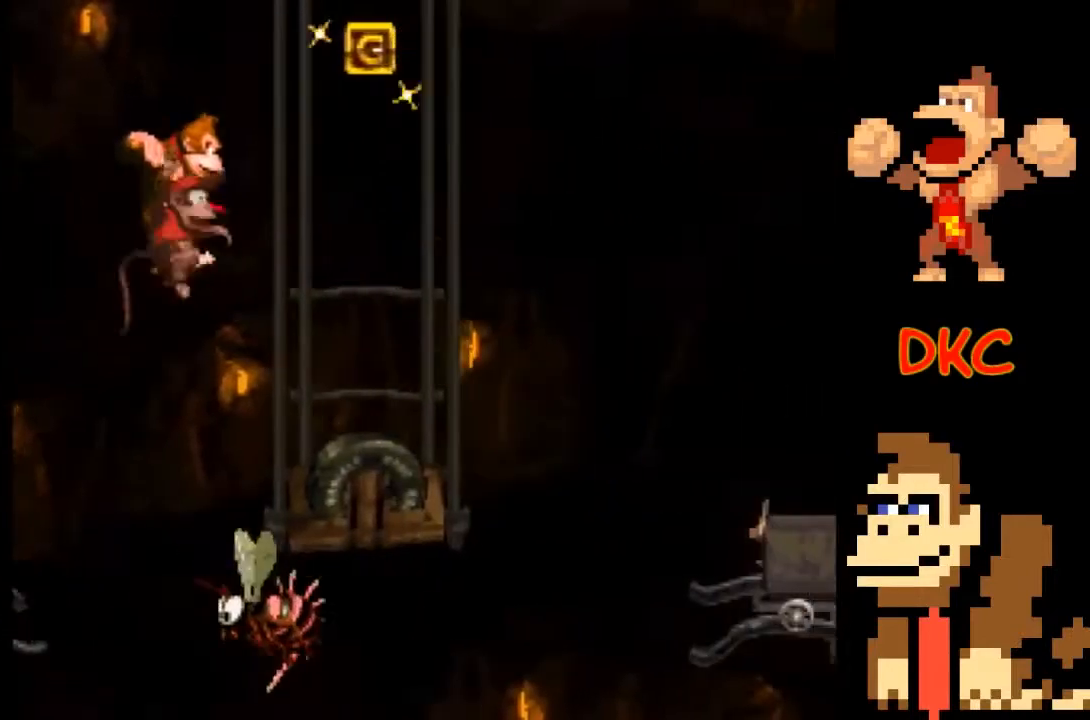
{"buttons": ["A"], "left_stick": "right", "right_stick": "center", "events": [[300, "left_stick", "left"], [367, "A", "down"], [467, "left_stick", "right"]]}
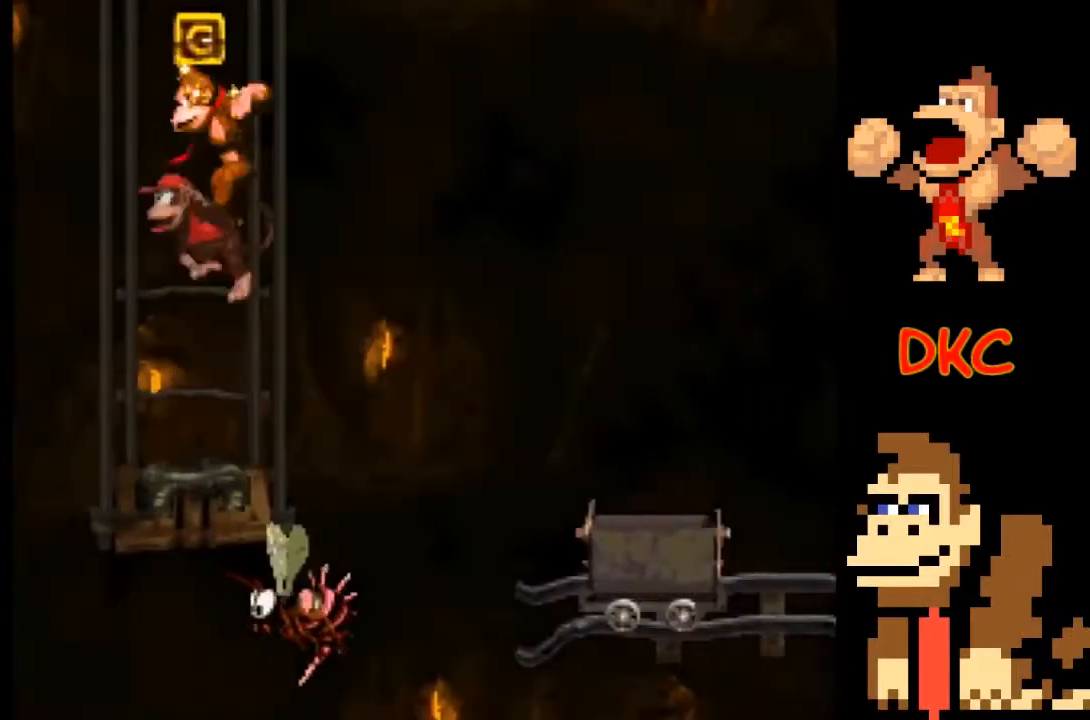
{"buttons": [], "left_stick": "right", "right_stick": "center", "events": [[267, "A", "up"]]}
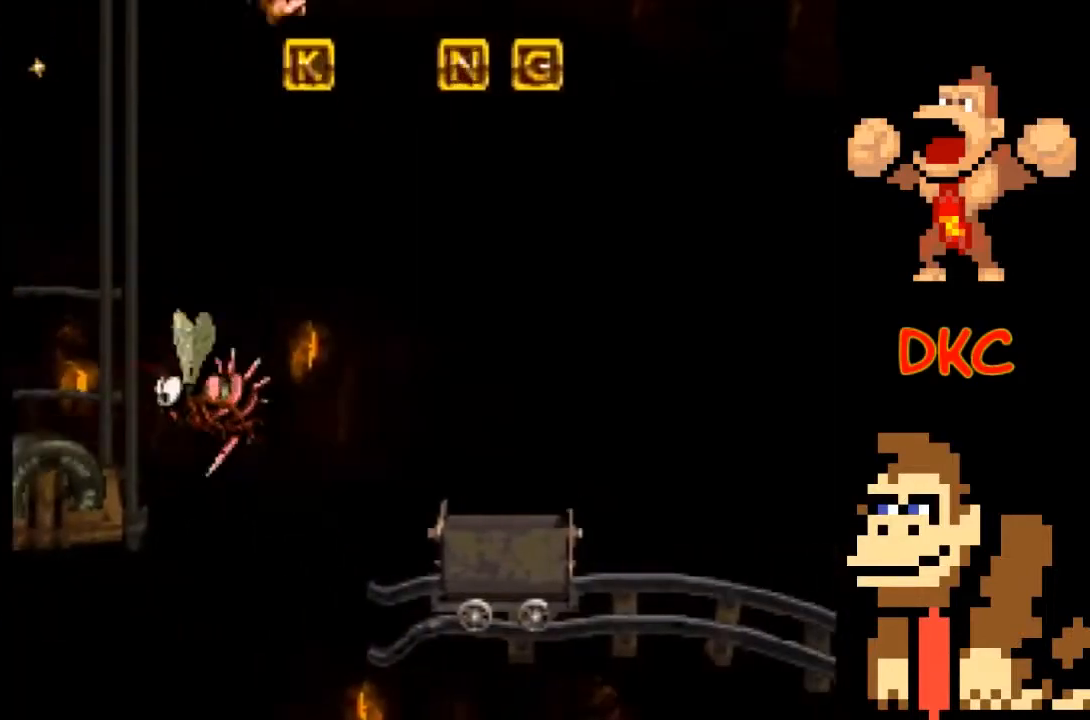
{"buttons": [], "left_stick": "center", "right_stick": "center", "events": [[500, "left_stick", "center"]]}
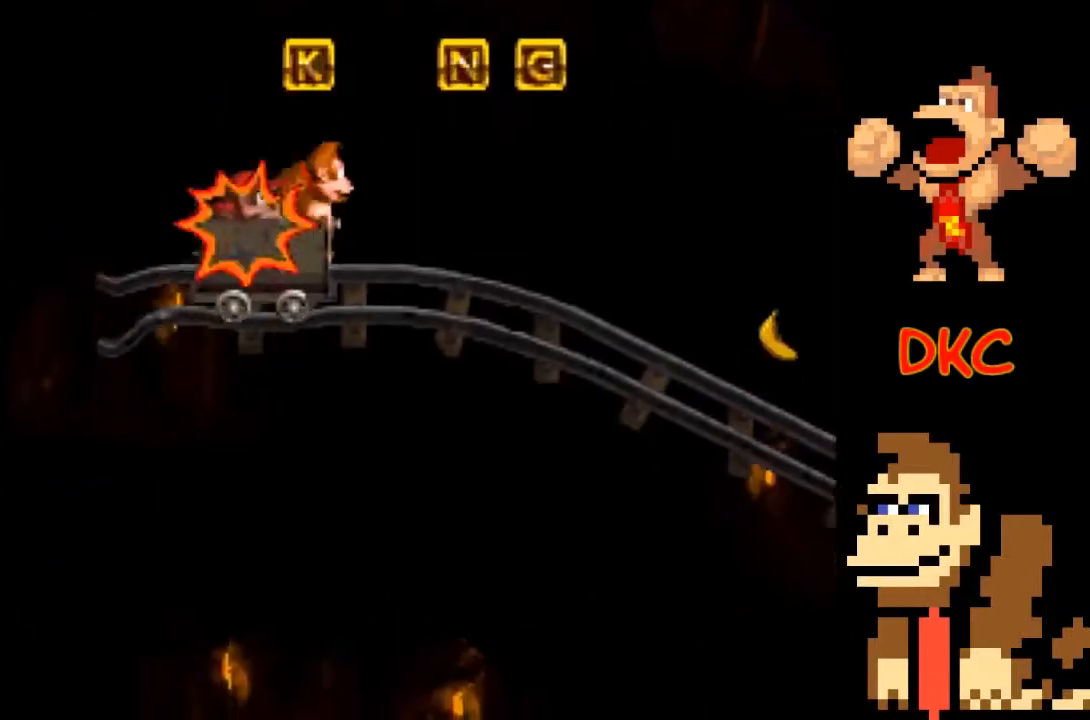
{"buttons": [], "left_stick": "center", "right_stick": "center", "events": []}
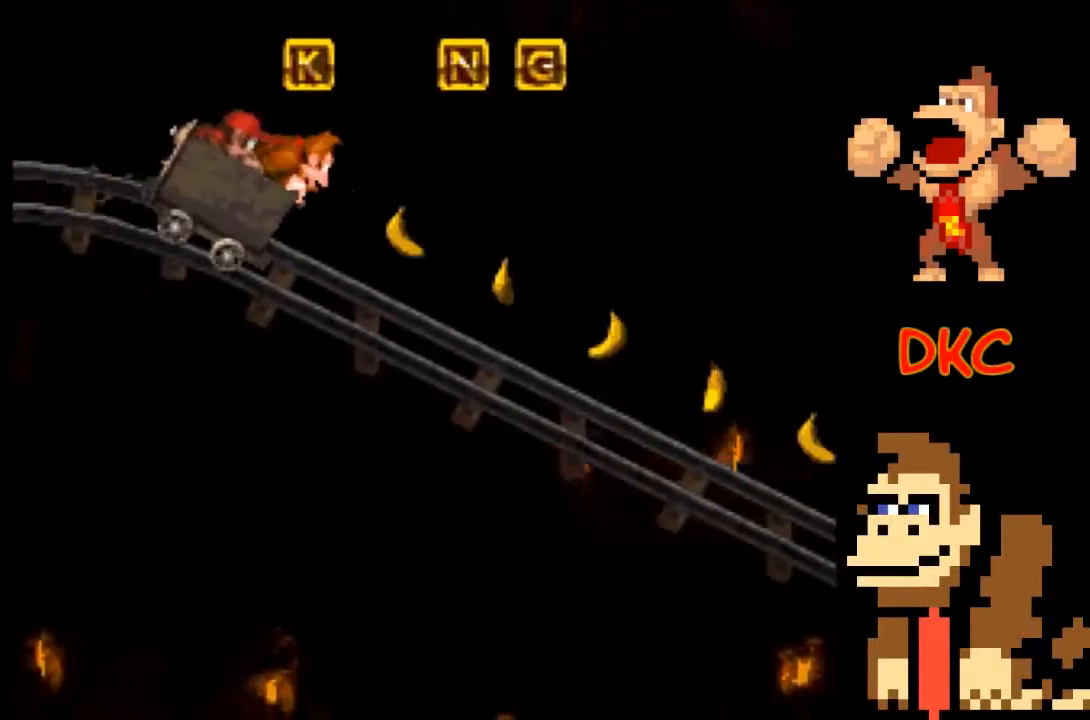
{"buttons": [], "left_stick": "center", "right_stick": "center", "events": []}
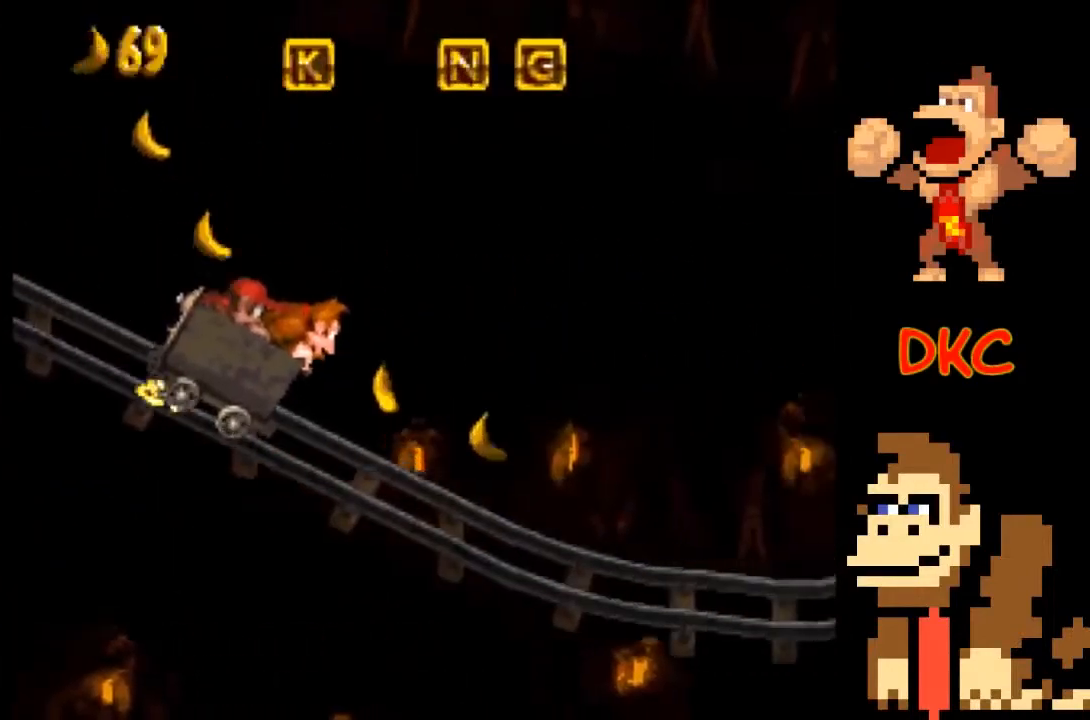
{"buttons": [], "left_stick": "center", "right_stick": "center", "events": []}
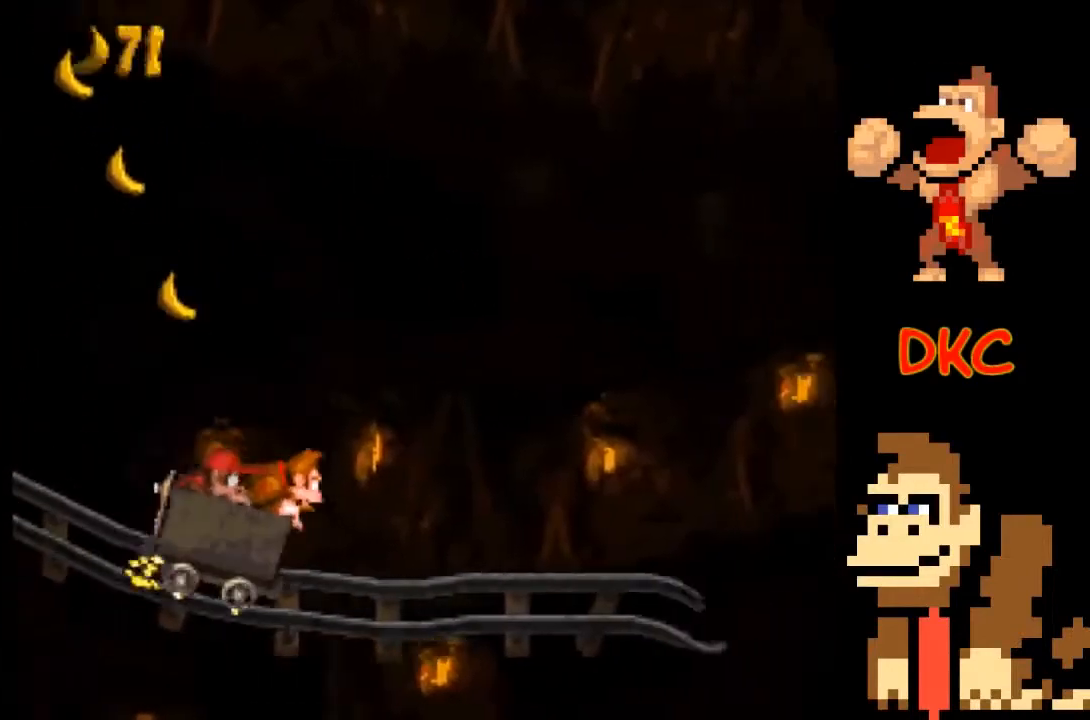
{"buttons": ["A"], "left_stick": "right", "right_stick": "center", "events": [[367, "left_stick", "right"], [433, "A", "down"]]}
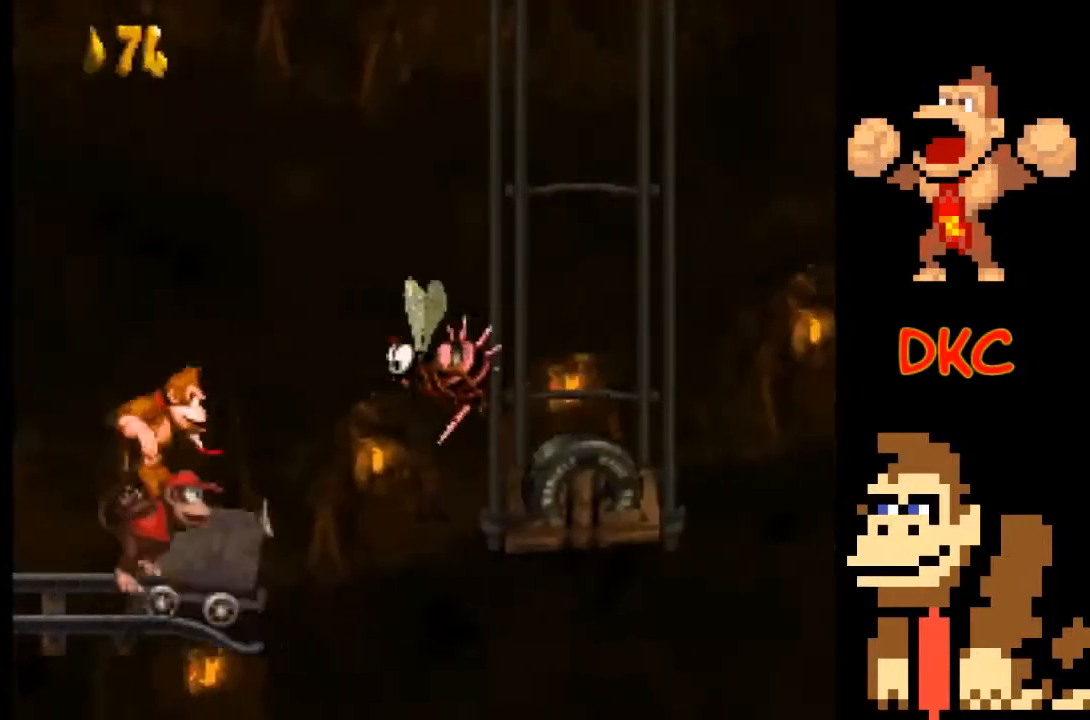
{"buttons": [], "left_stick": "center", "right_stick": "center", "events": [[333, "A", "up"], [400, "left_stick", "center"]]}
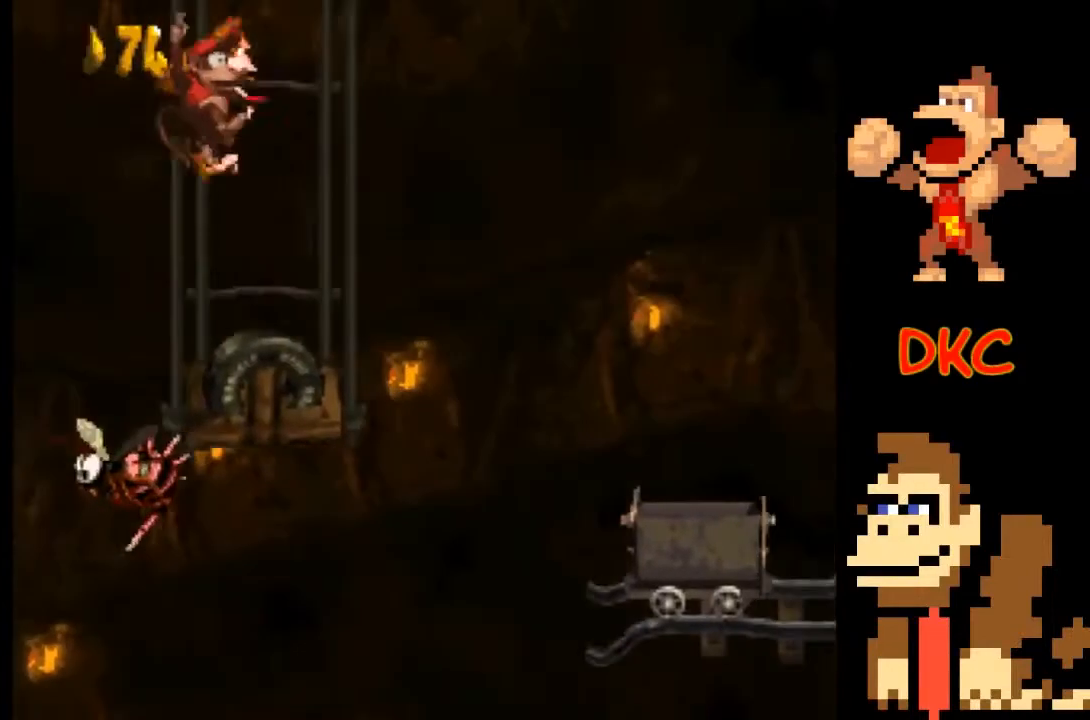
{"buttons": [], "left_stick": "right", "right_stick": "center", "events": [[167, "left_stick", "right"], [200, "A", "down"], [467, "A", "up"]]}
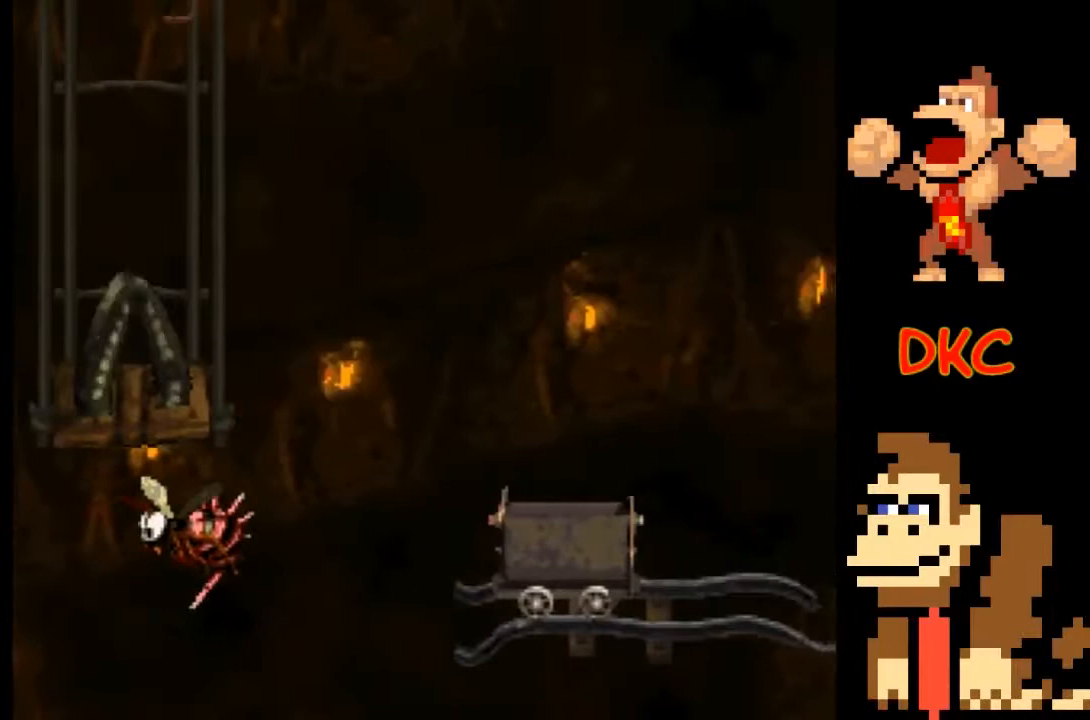
{"buttons": [], "left_stick": "center", "right_stick": "center", "events": [[467, "left_stick", "center"]]}
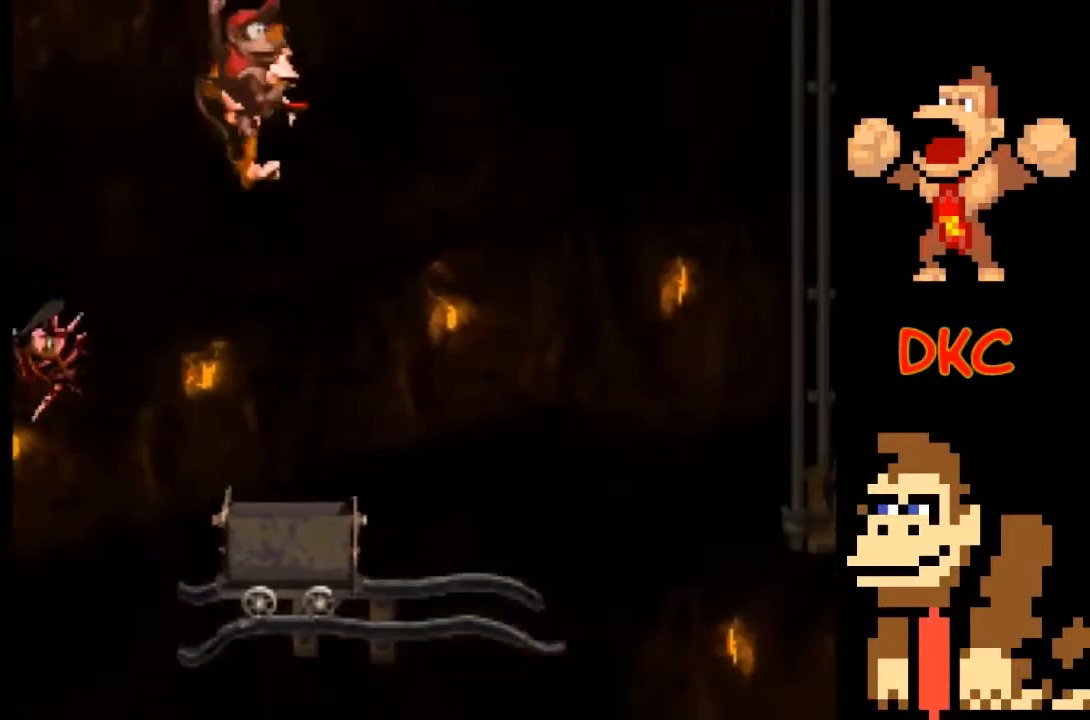
{"buttons": [], "left_stick": "right", "right_stick": "center", "events": [[167, "left_stick", "right"], [300, "left_stick", "center"], [500, "left_stick", "right"]]}
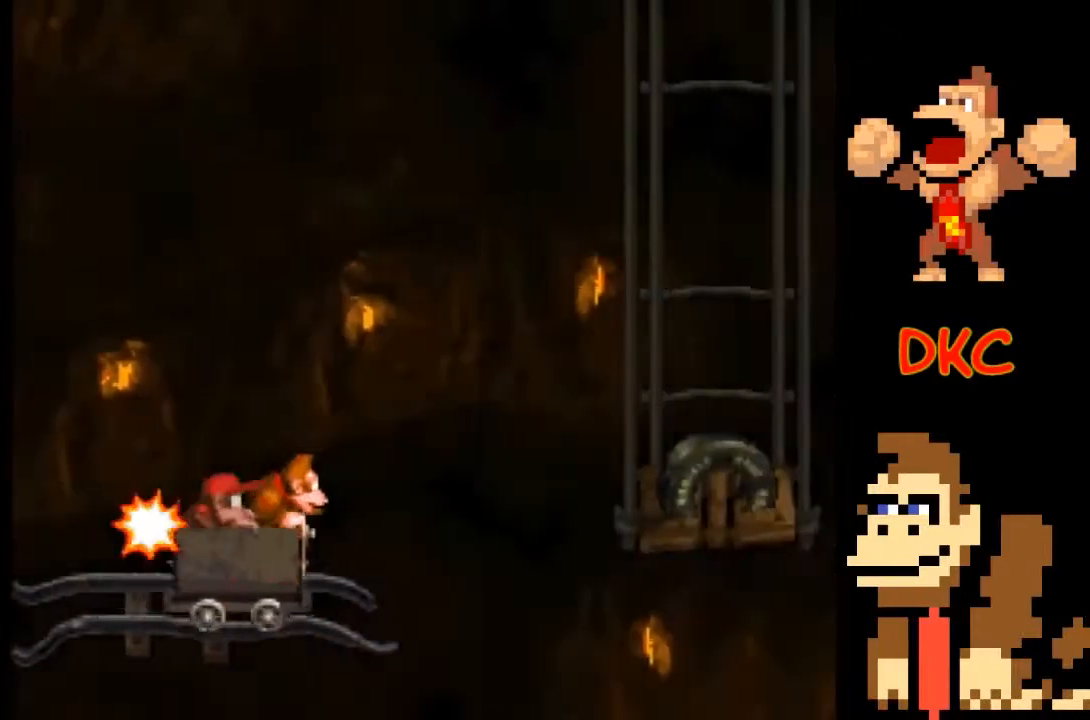
{"buttons": [], "left_stick": "right", "right_stick": "center", "events": [[133, "A", "down"], [500, "A", "up"]]}
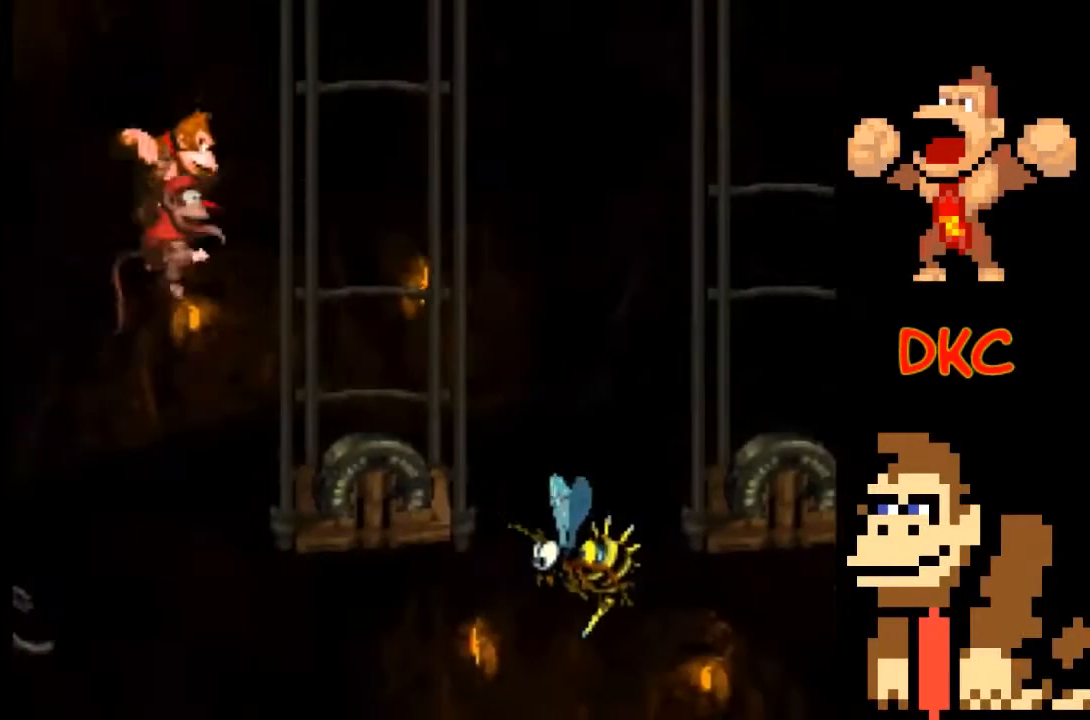
{"buttons": ["A"], "left_stick": "right", "right_stick": "center", "events": [[133, "left_stick", "center"], [267, "left_stick", "right"], [367, "A", "down"]]}
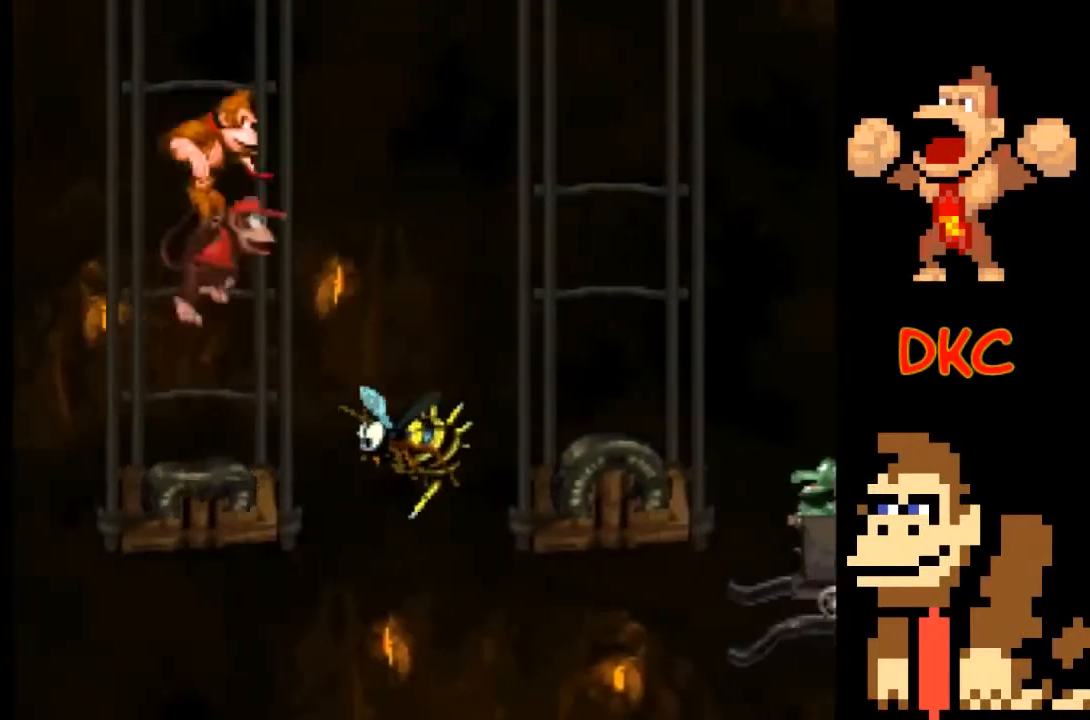
{"buttons": [], "left_stick": "right", "right_stick": "center", "events": [[433, "A", "up"]]}
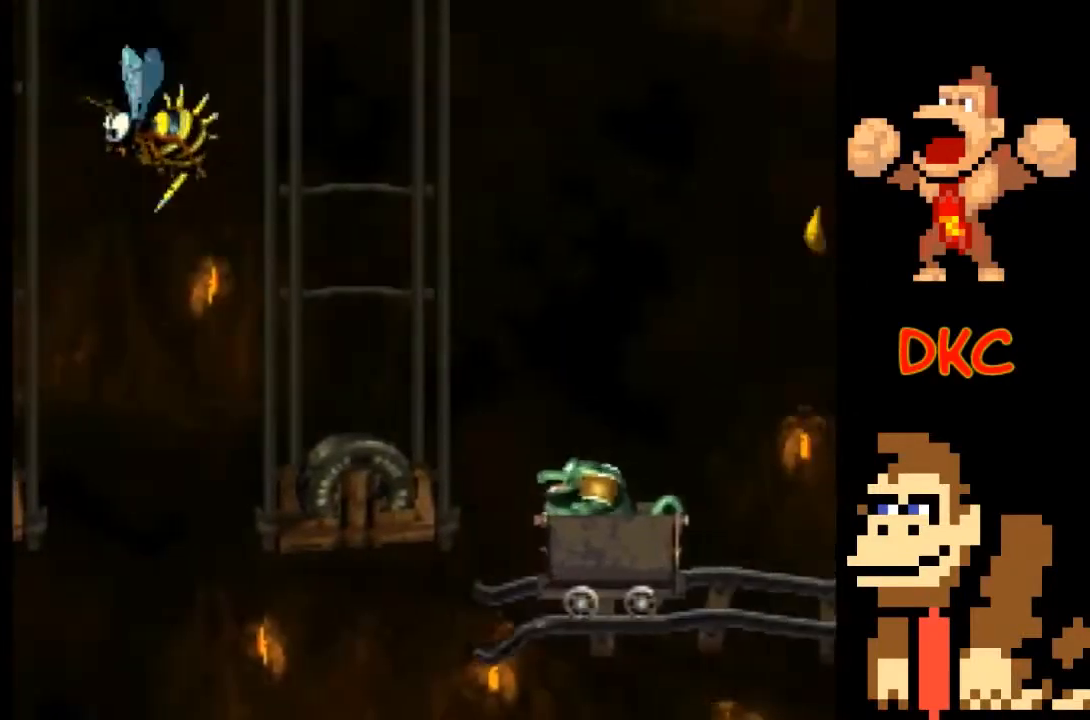
{"buttons": ["A"], "left_stick": "right", "right_stick": "center", "events": [[133, "left_stick", "center"], [467, "A", "down"], [500, "left_stick", "right"]]}
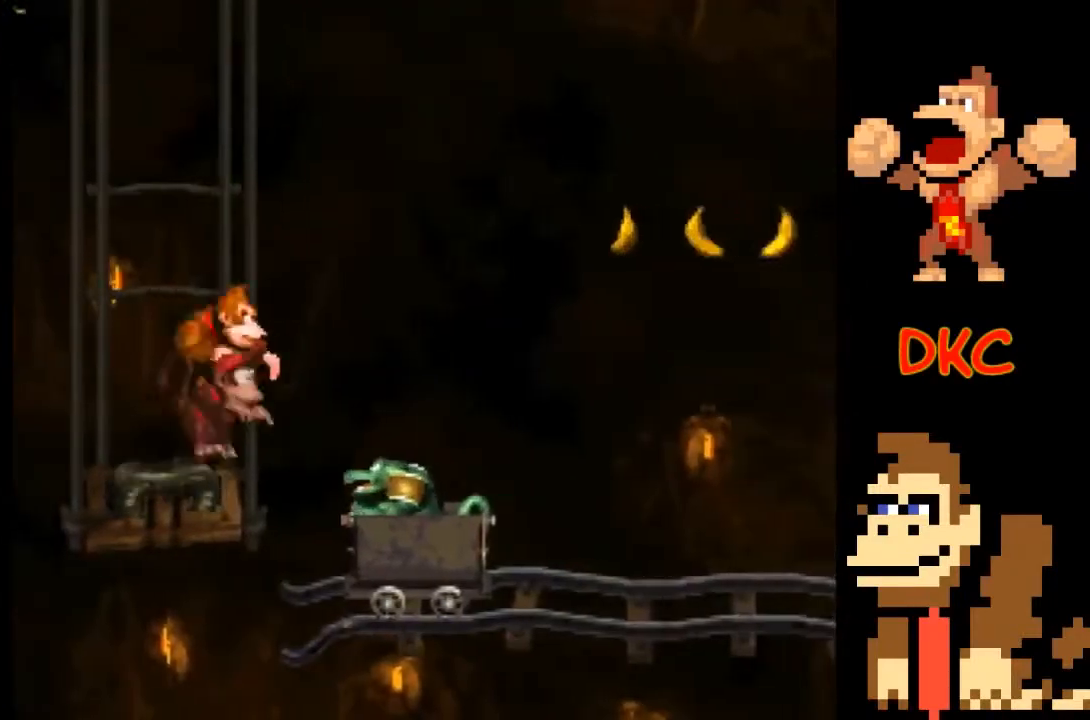
{"buttons": [], "left_stick": "center", "right_stick": "center", "events": [[167, "A", "up"], [467, "left_stick", "center"]]}
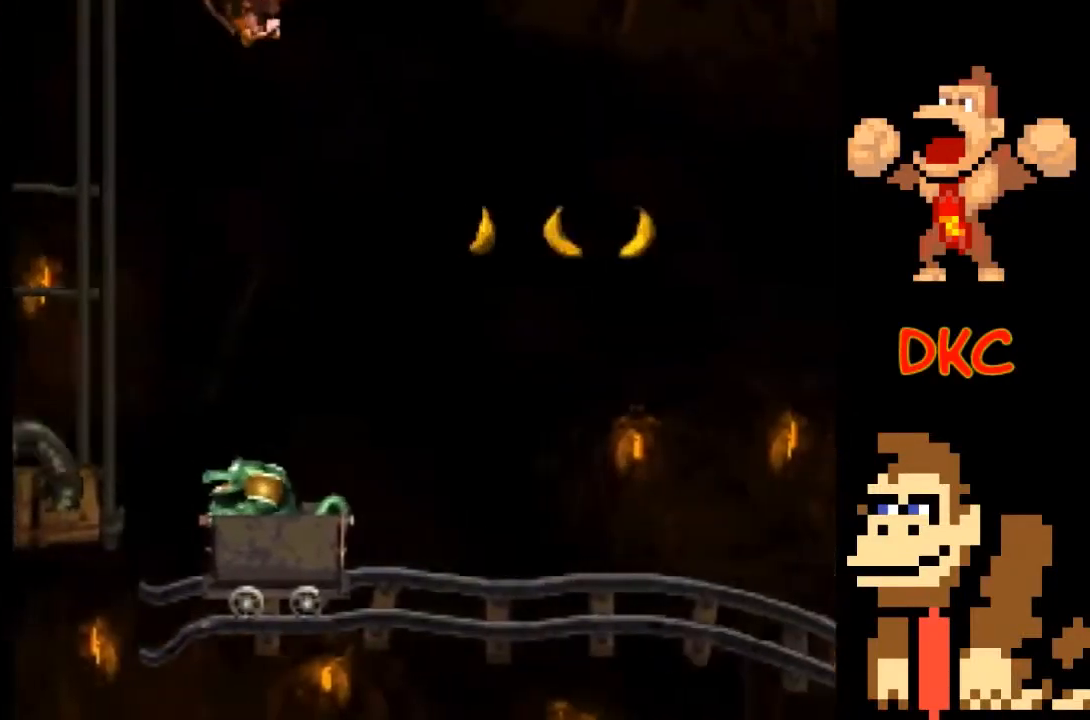
{"buttons": [], "left_stick": "center", "right_stick": "center", "events": []}
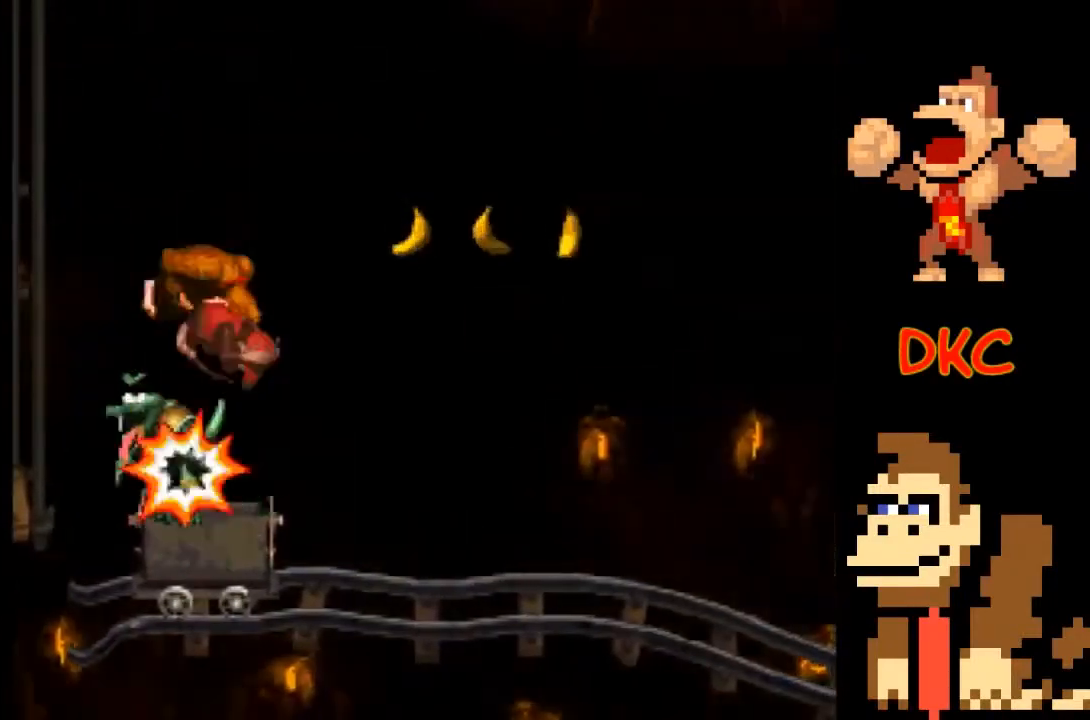
{"buttons": [], "left_stick": "center", "right_stick": "center", "events": []}
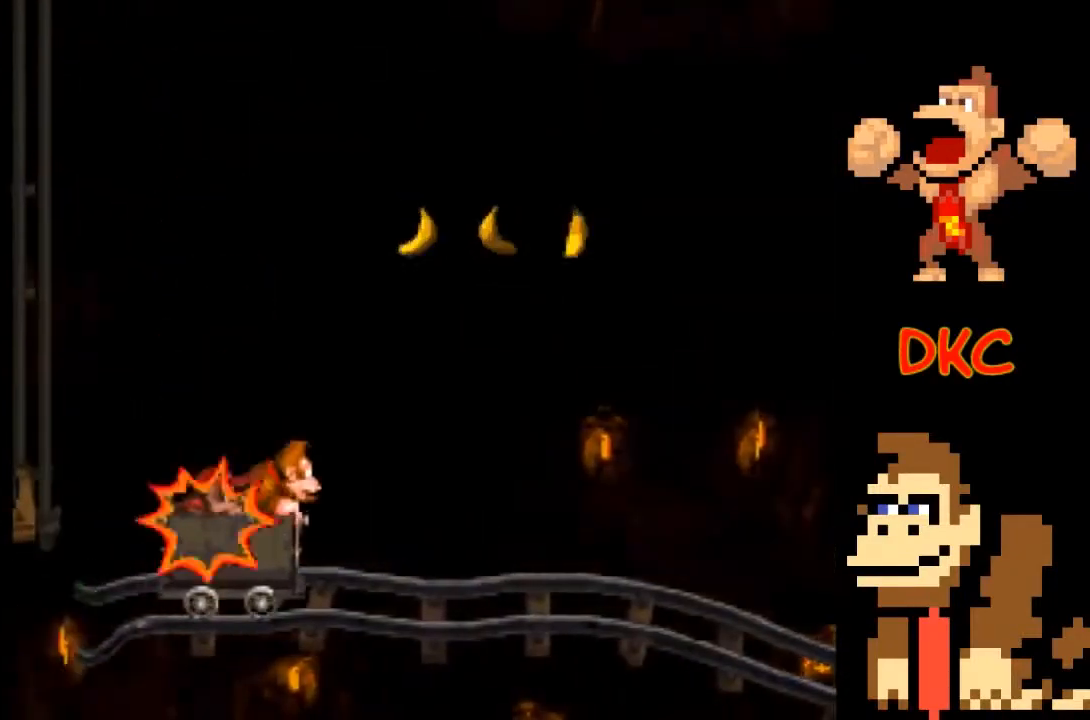
{"buttons": [], "left_stick": "center", "right_stick": "center", "events": []}
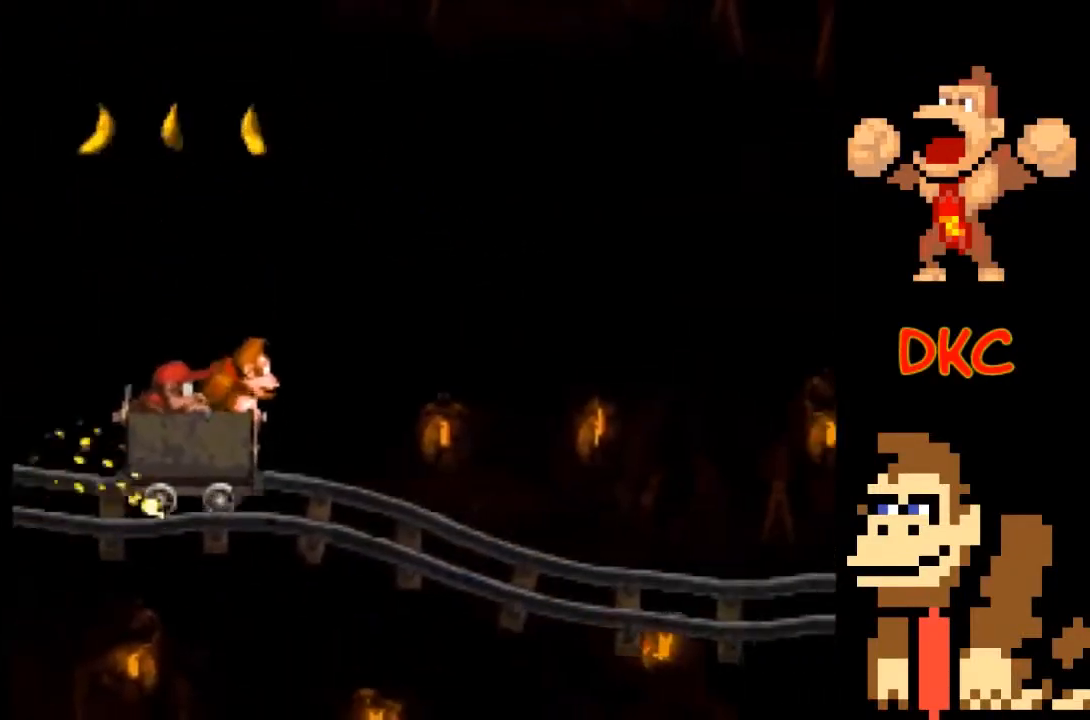
{"buttons": [], "left_stick": "center", "right_stick": "center", "events": []}
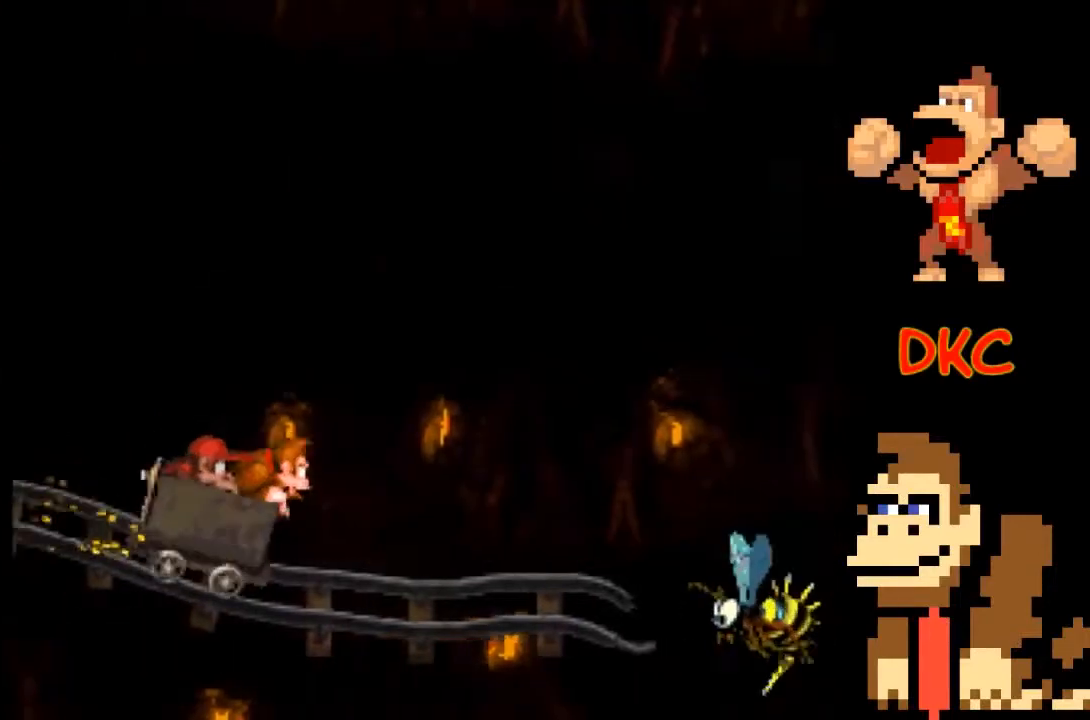
{"buttons": ["A"], "left_stick": "right", "right_stick": "center", "events": [[433, "left_stick", "right"], [500, "A", "down"]]}
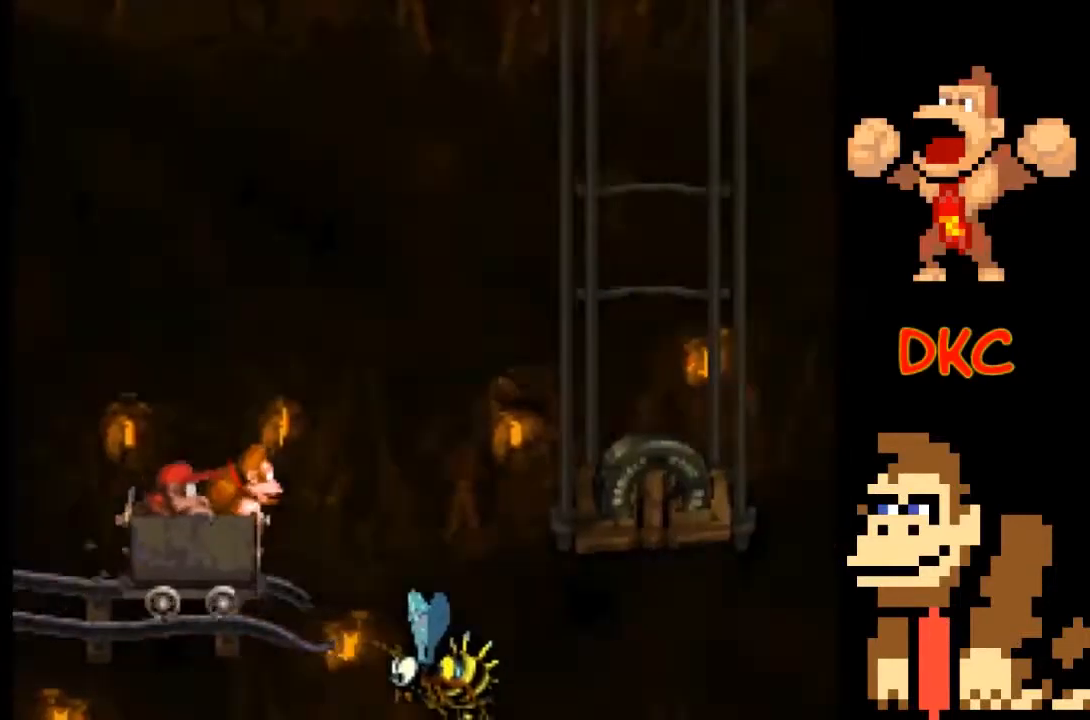
{"buttons": ["A"], "left_stick": "right", "right_stick": "center", "events": []}
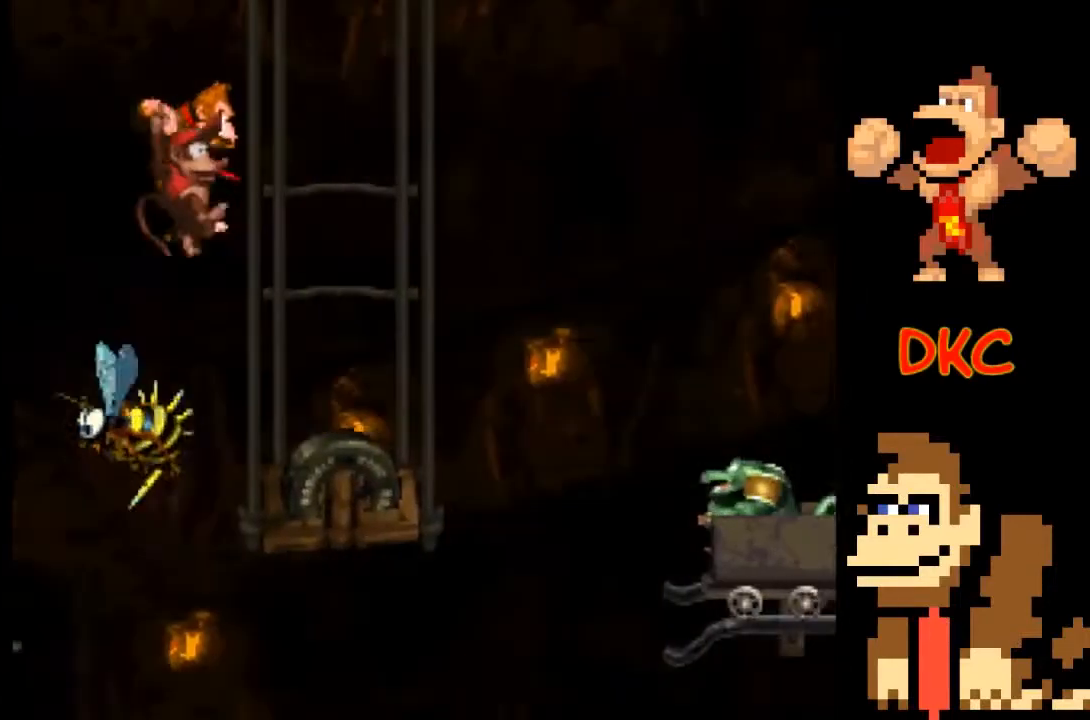
{"buttons": ["A"], "left_stick": "right", "right_stick": "center", "events": [[33, "A", "up"], [133, "left_stick", "center"], [300, "left_stick", "right"], [333, "A", "down"]]}
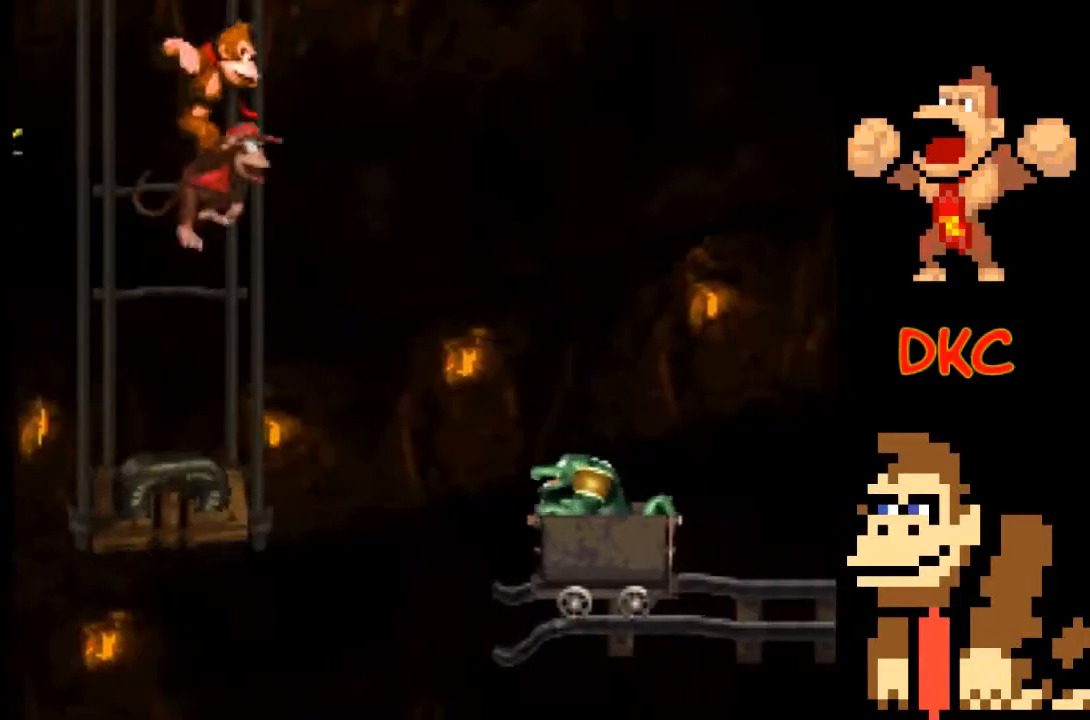
{"buttons": [], "left_stick": "right", "right_stick": "center", "events": [[67, "A", "up"]]}
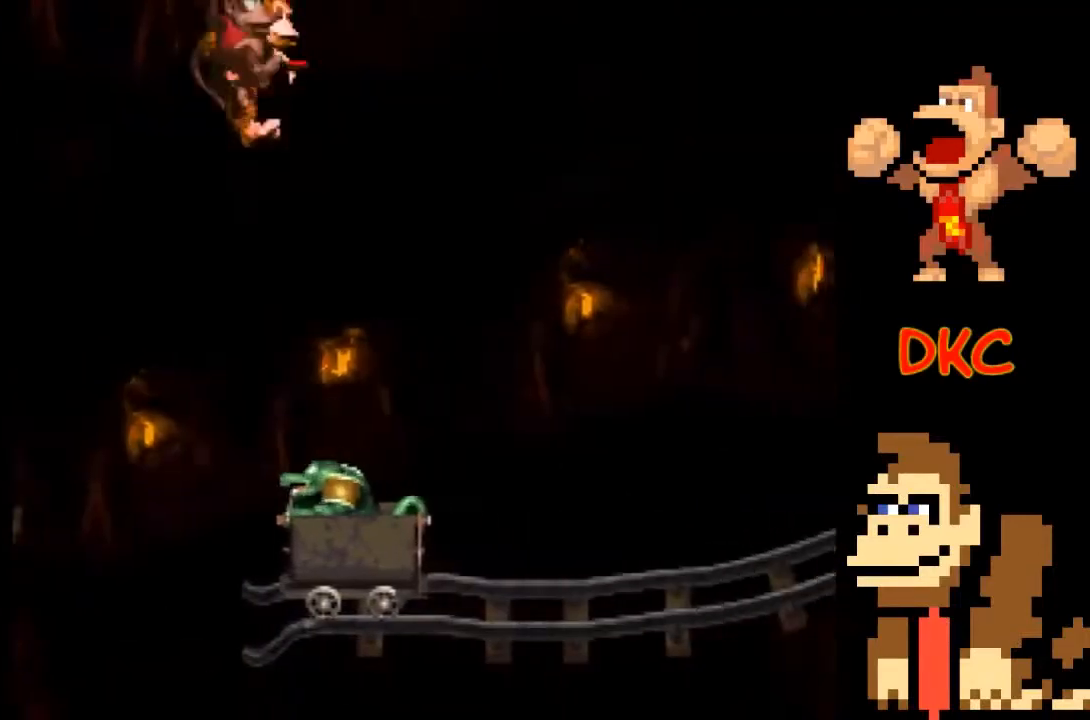
{"buttons": [], "left_stick": "center", "right_stick": "center", "events": [[33, "left_stick", "center"], [167, "left_stick", "right"], [367, "left_stick", "center"]]}
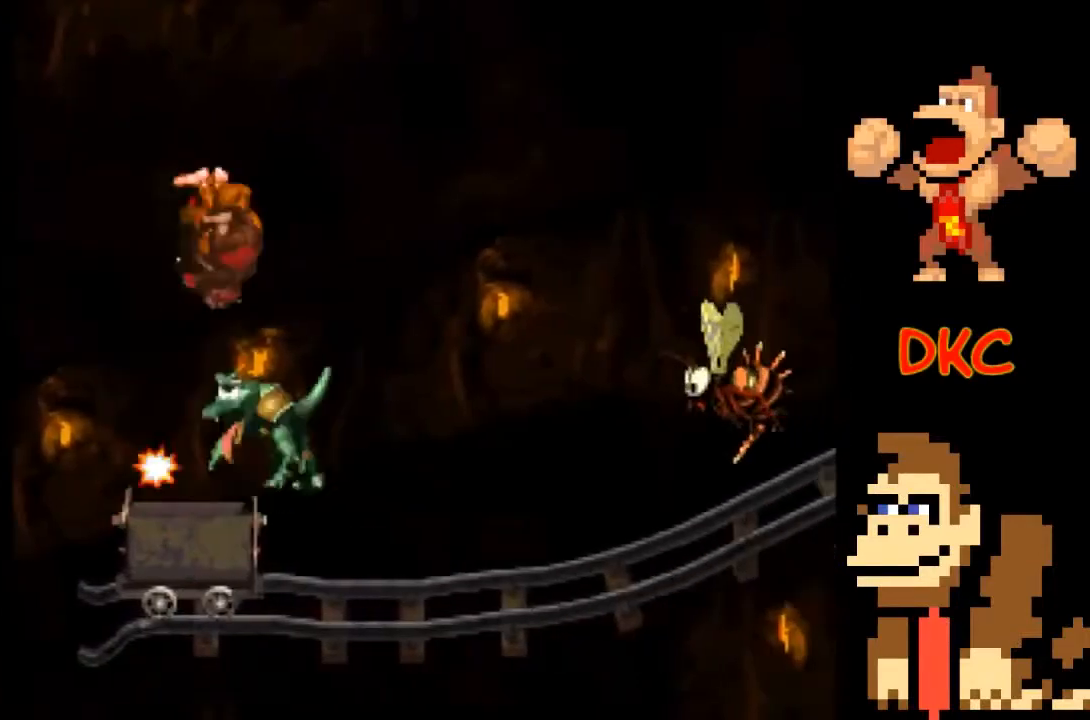
{"buttons": [], "left_stick": "center", "right_stick": "center", "events": [[167, "left_stick", "left"], [300, "left_stick", "center"], [400, "left_stick", "right"], [500, "left_stick", "center"]]}
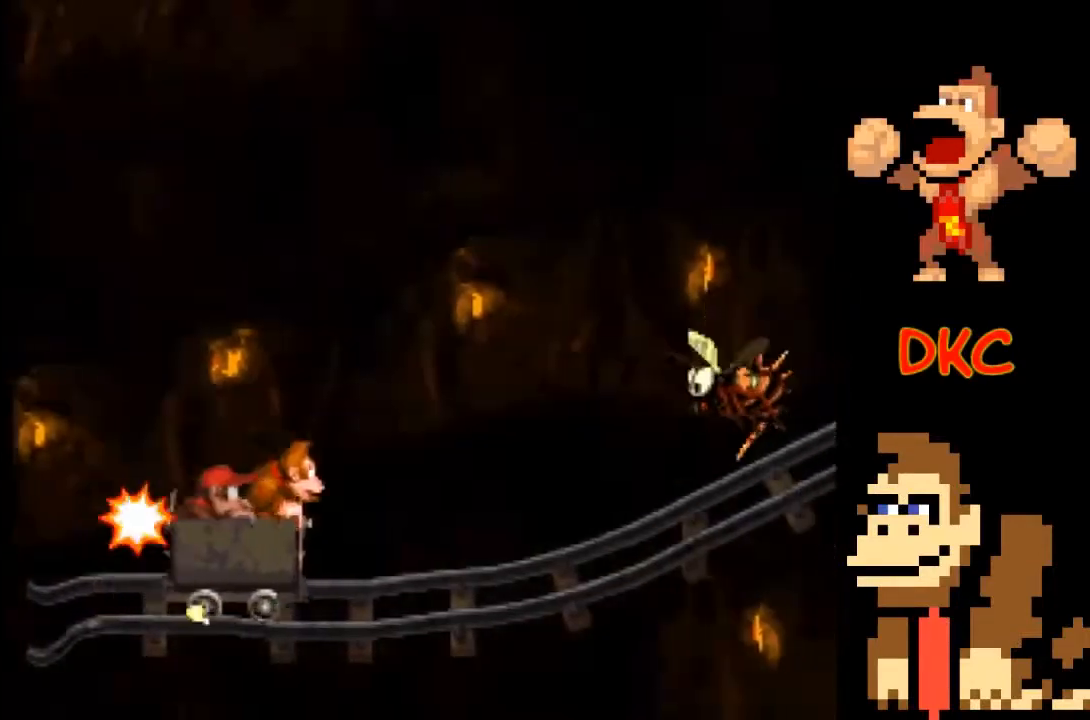
{"buttons": [], "left_stick": "center", "right_stick": "center", "events": []}